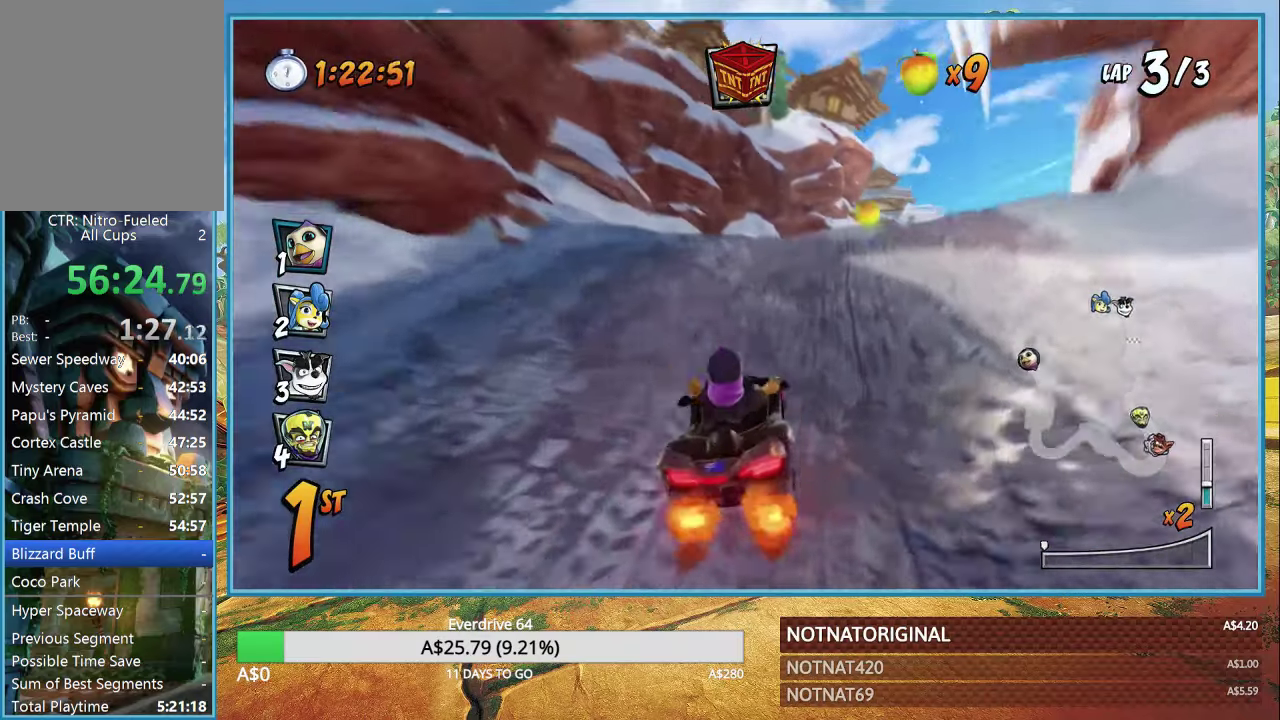
Gameplay with a controller (PlayStation layout); each line is a JSON object with the inputs held at the frame after it. "events" lists button and stick changes between this image and that frame as [ms after this image, input, new state], when the widget could be followed in between.
{"buttons": ["CROSS", "R1"], "left_stick": "right", "right_stick": "center", "events": []}
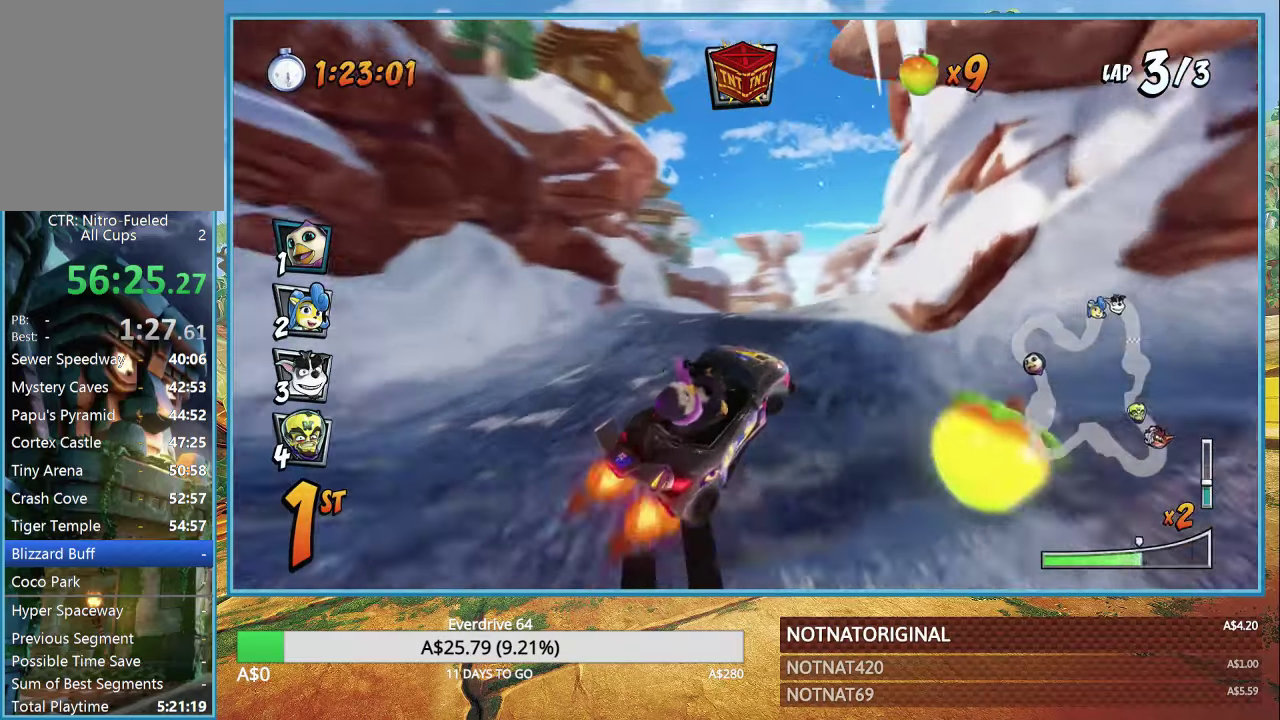
{"buttons": ["CROSS", "R1"], "left_stick": "right", "right_stick": "center", "events": [[333, "L1", "down"], [467, "L1", "up"]]}
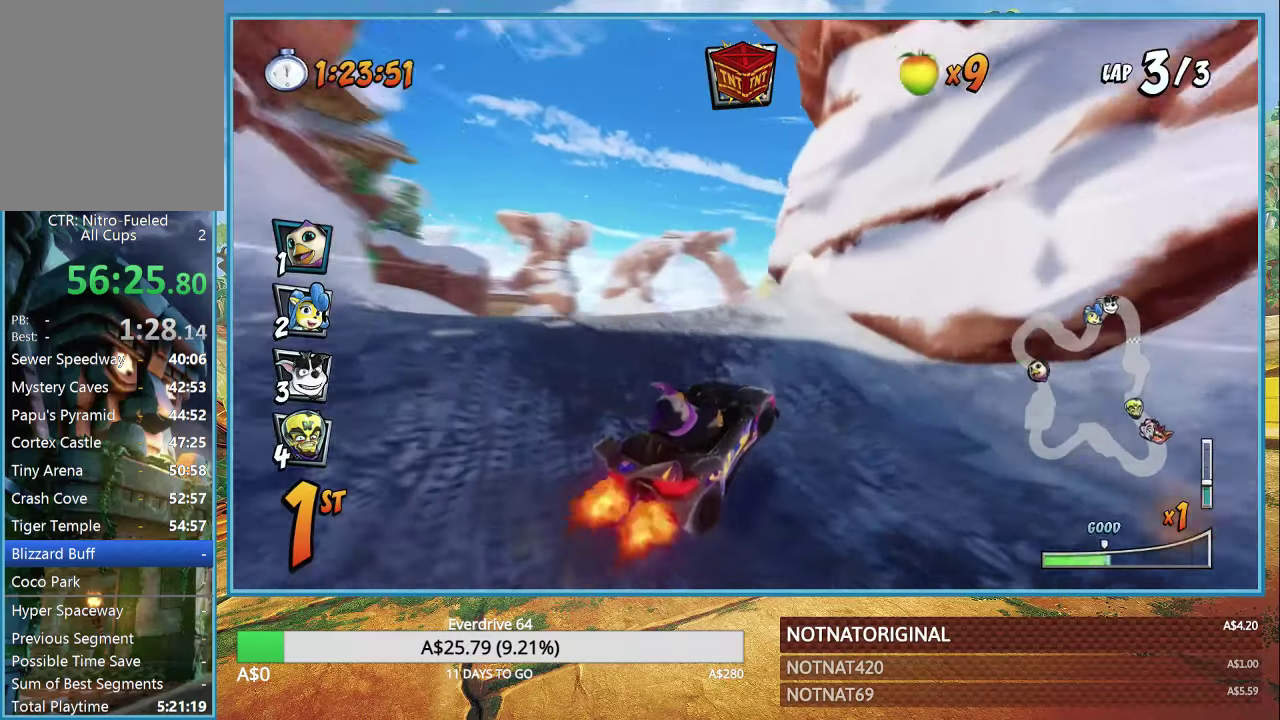
{"buttons": ["CROSS", "L1", "R1"], "left_stick": "right", "right_stick": "center", "events": [[500, "L1", "down"]]}
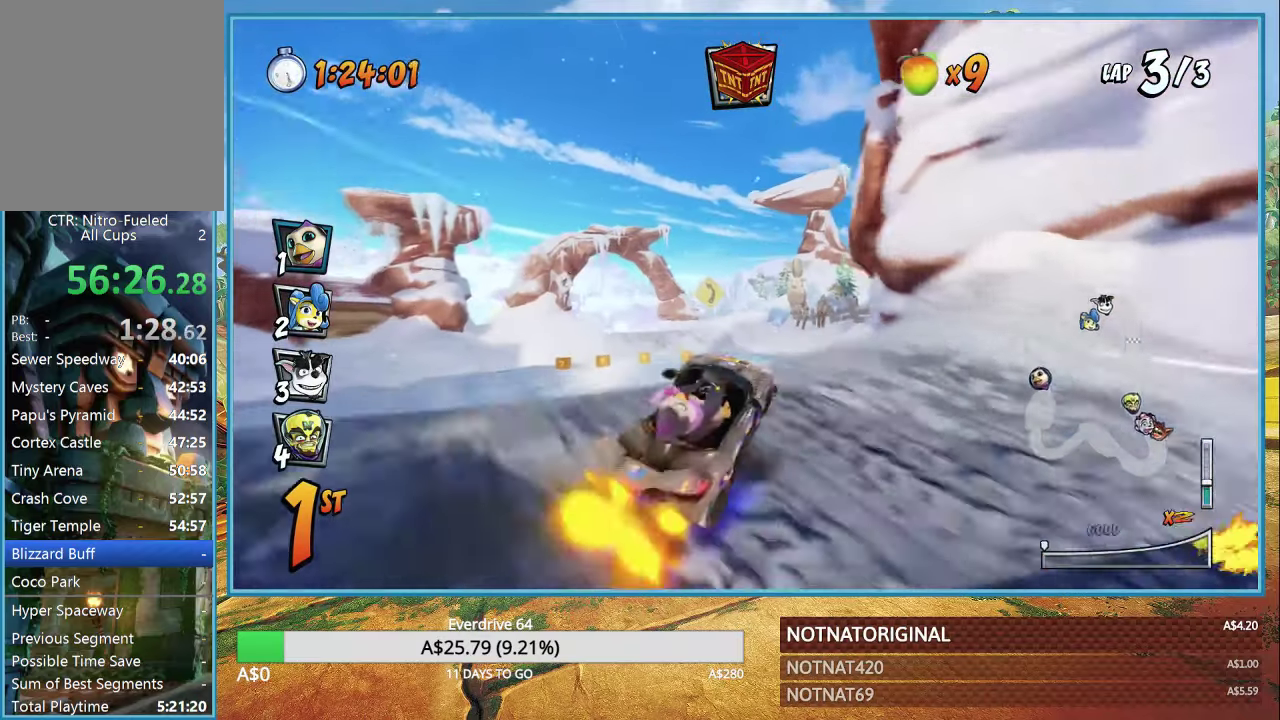
{"buttons": ["CROSS"], "left_stick": "left", "right_stick": "center", "events": [[117, "R1", "up"], [133, "left_stick", "left"], [150, "L1", "up"], [167, "R1", "down"], [283, "R1", "up"], [350, "left_stick", "center"], [483, "left_stick", "left"]]}
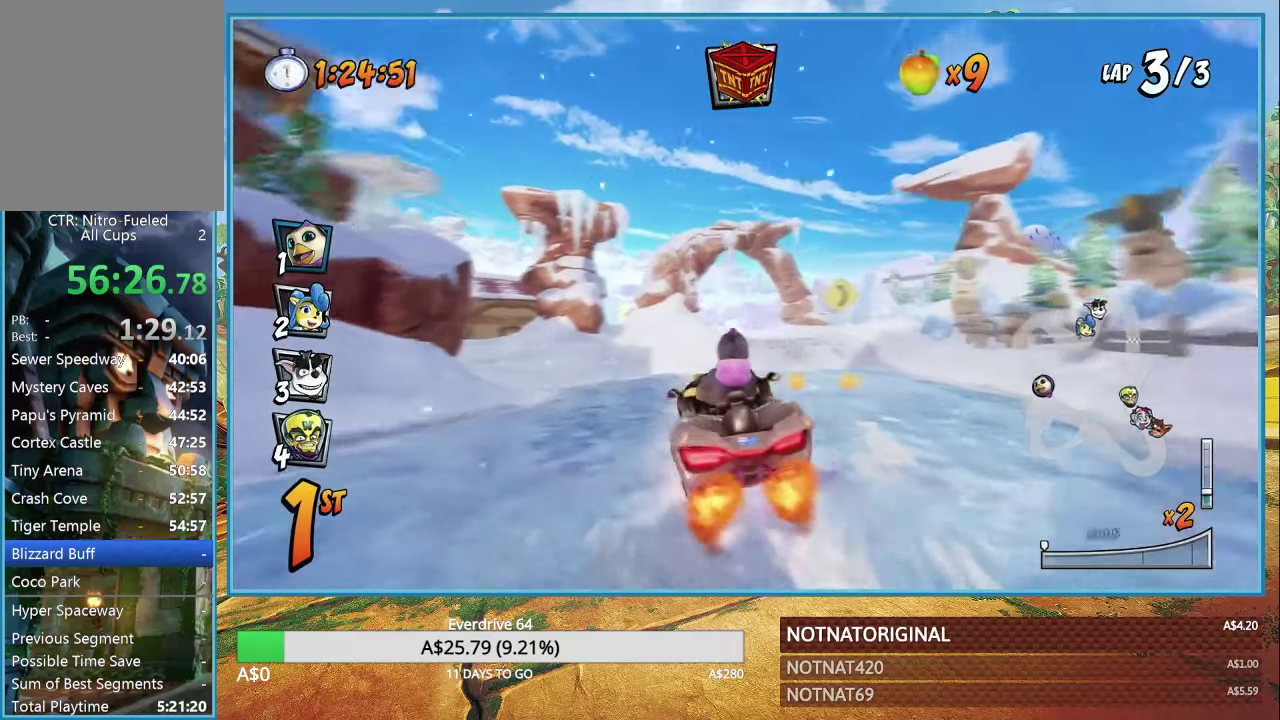
{"buttons": ["CROSS", "R1"], "left_stick": "left", "right_stick": "center", "events": [[33, "R1", "down"]]}
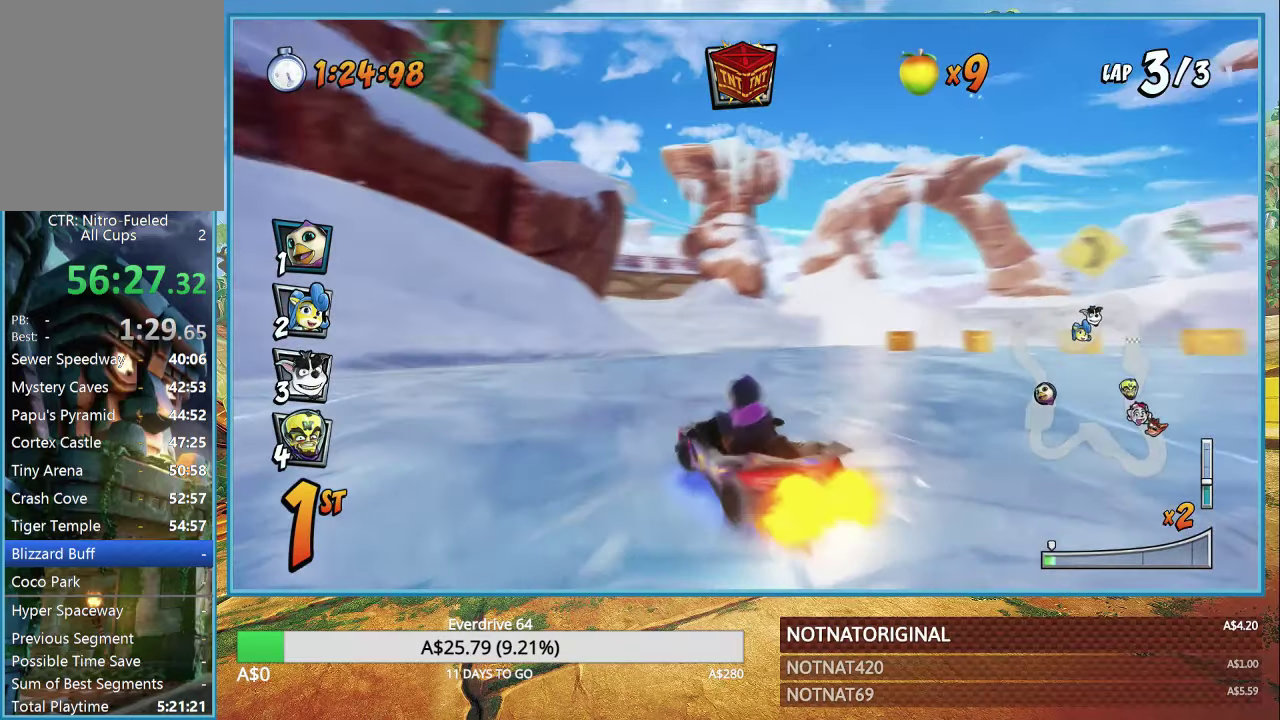
{"buttons": ["CROSS", "R1"], "left_stick": "center", "right_stick": "center", "events": [[233, "left_stick", "center"]]}
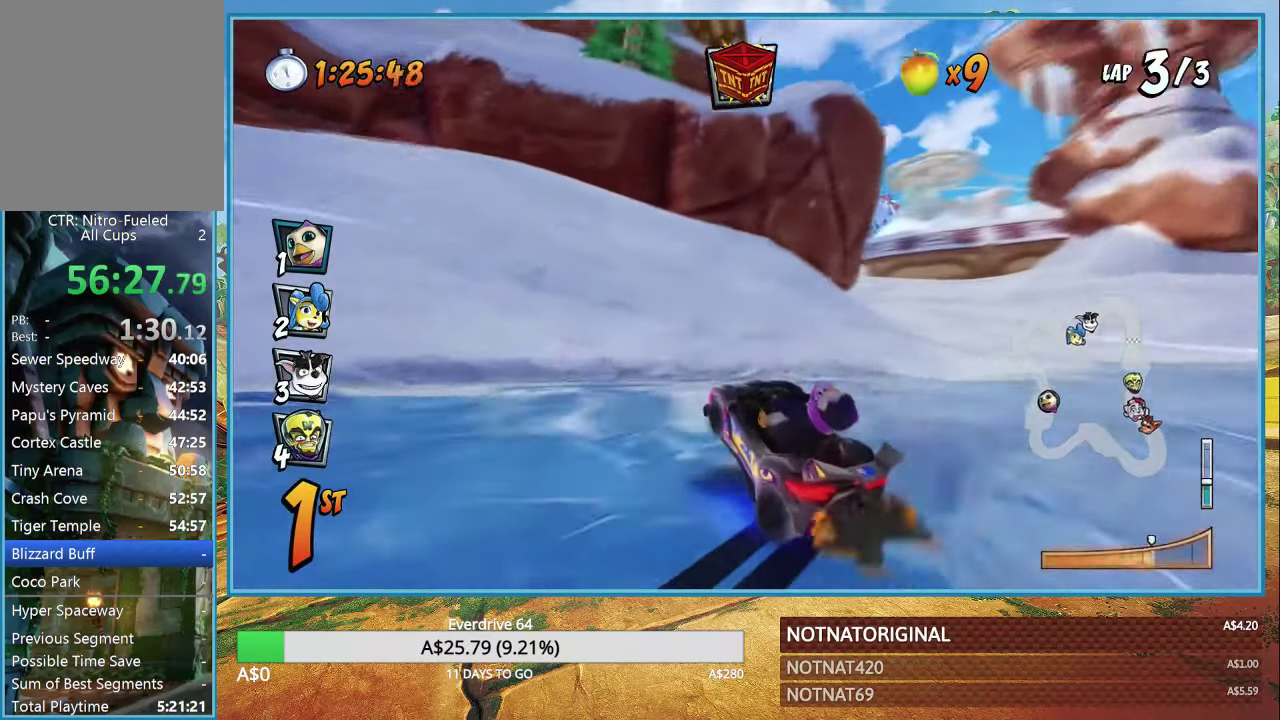
{"buttons": ["CROSS", "R1"], "left_stick": "right", "right_stick": "center", "events": [[50, "left_stick", "right"], [250, "L1", "down"], [350, "L1", "up"]]}
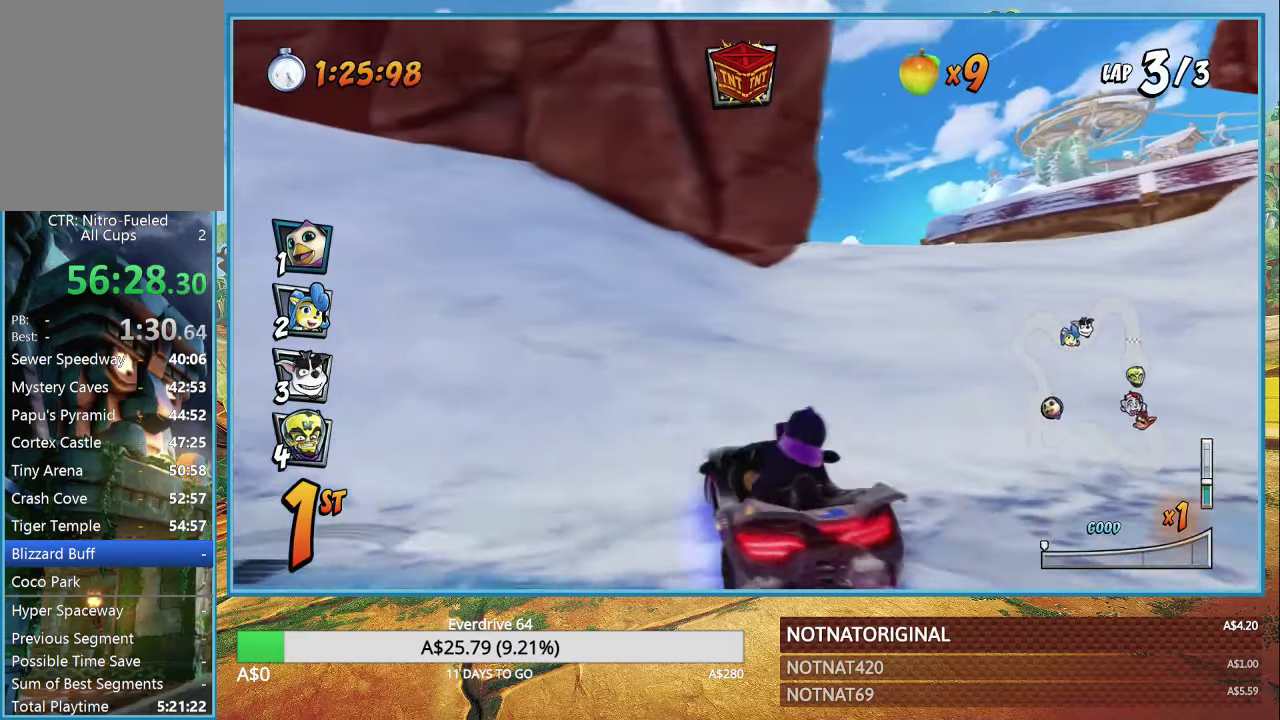
{"buttons": [], "left_stick": "center", "right_stick": "center", "events": [[367, "left_stick", "up"], [500, "CROSS", "up"], [500, "R1", "up"], [500, "left_stick", "center"]]}
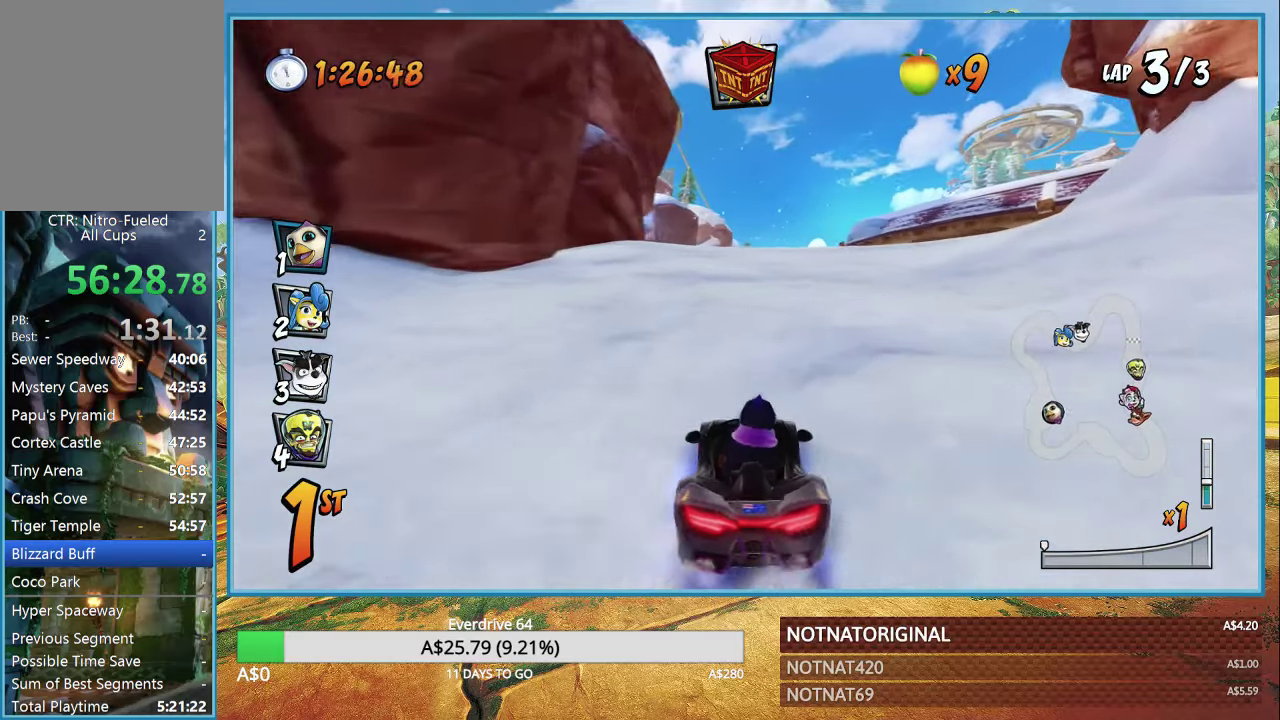
{"buttons": ["SQUARE"], "left_stick": "right", "right_stick": "center", "events": [[34, "left_stick", "right"], [167, "SQUARE", "down"]]}
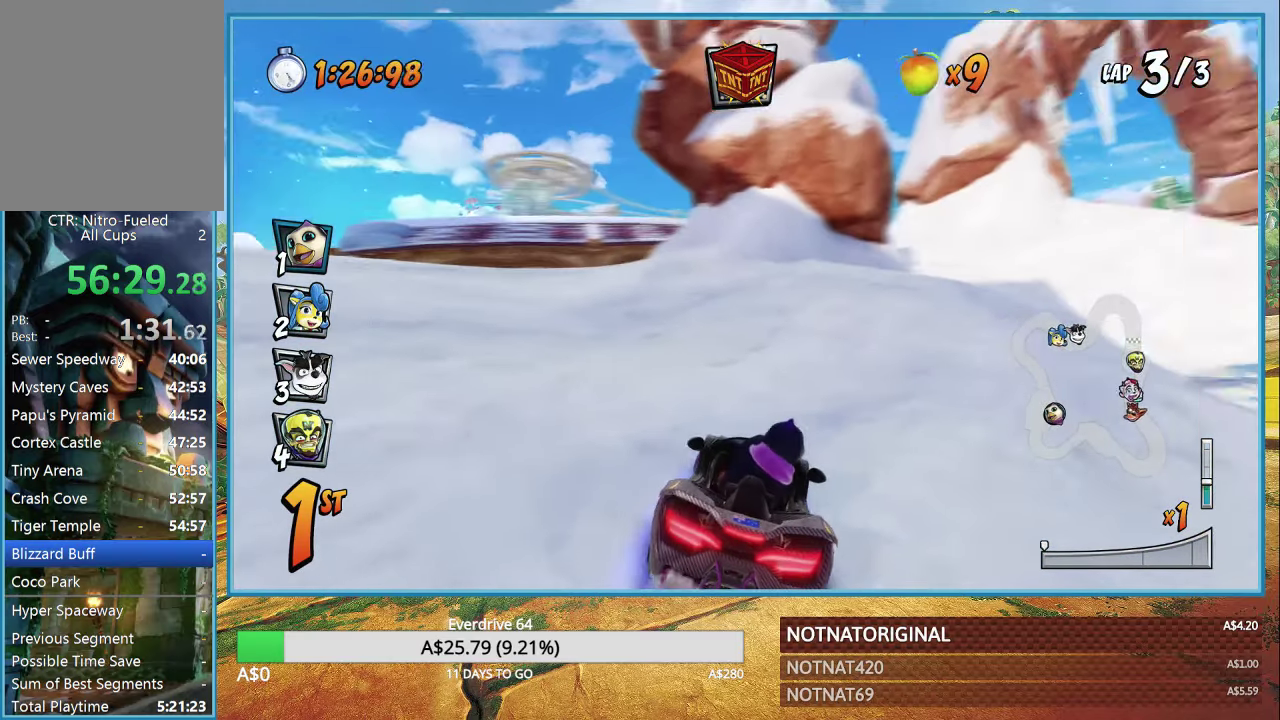
{"buttons": ["CROSS", "R1"], "left_stick": "right", "right_stick": "center", "events": [[167, "SQUARE", "up"], [267, "CROSS", "down"], [300, "R1", "down"]]}
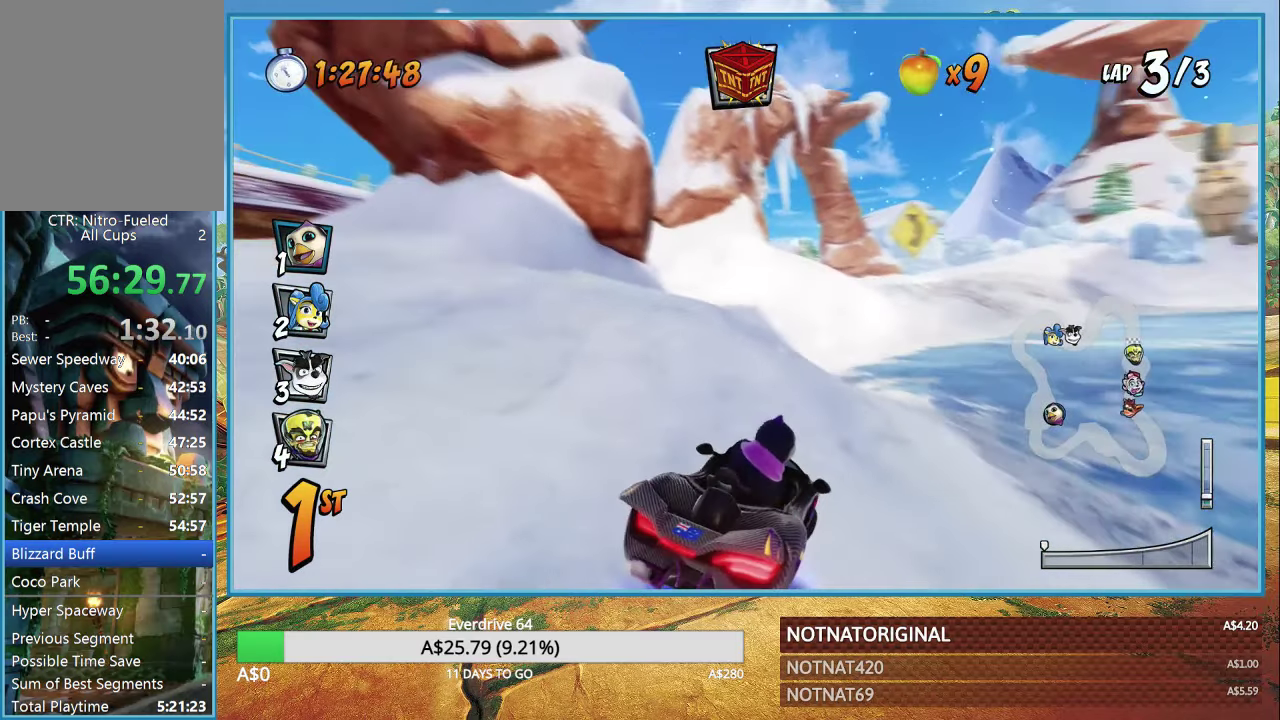
{"buttons": ["CROSS"], "left_stick": "right", "right_stick": "center", "events": [[84, "R1", "up"], [367, "R1", "down"], [500, "R1", "up"]]}
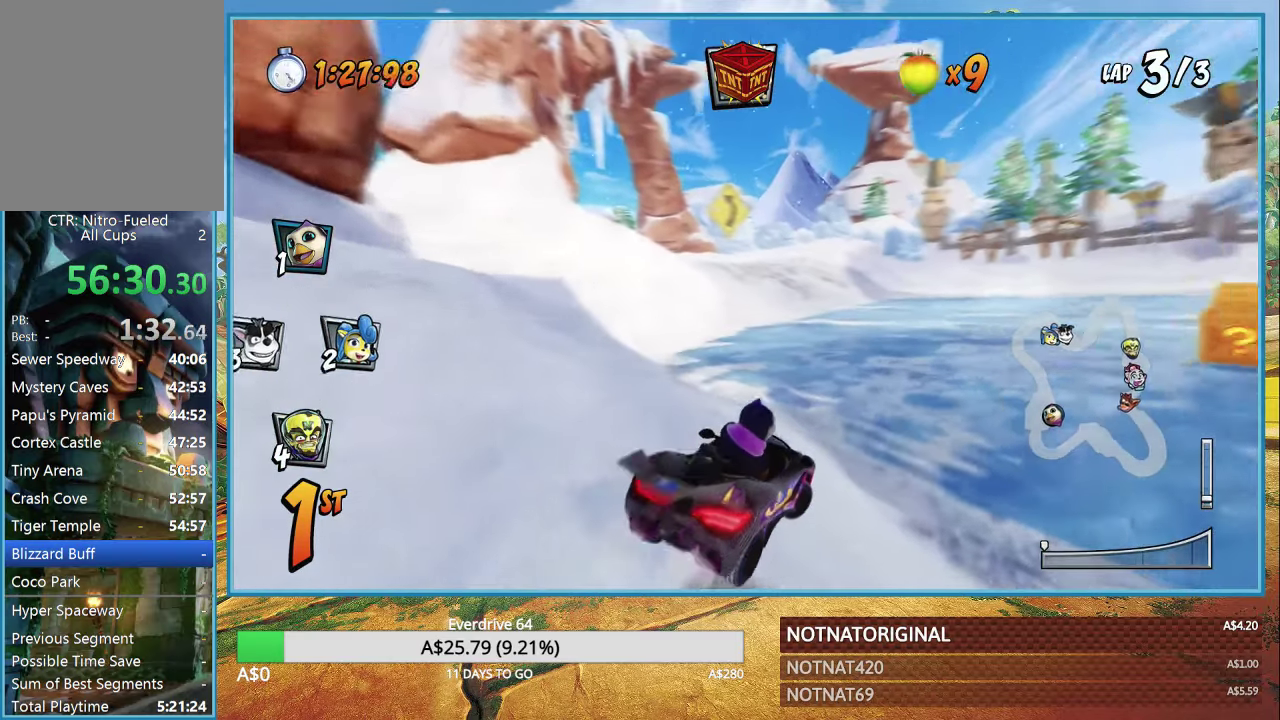
{"buttons": ["CROSS"], "left_stick": "up-right", "right_stick": "center", "events": [[200, "CIRCLE", "down"], [217, "left_stick", "up-right"], [317, "CIRCLE", "up"]]}
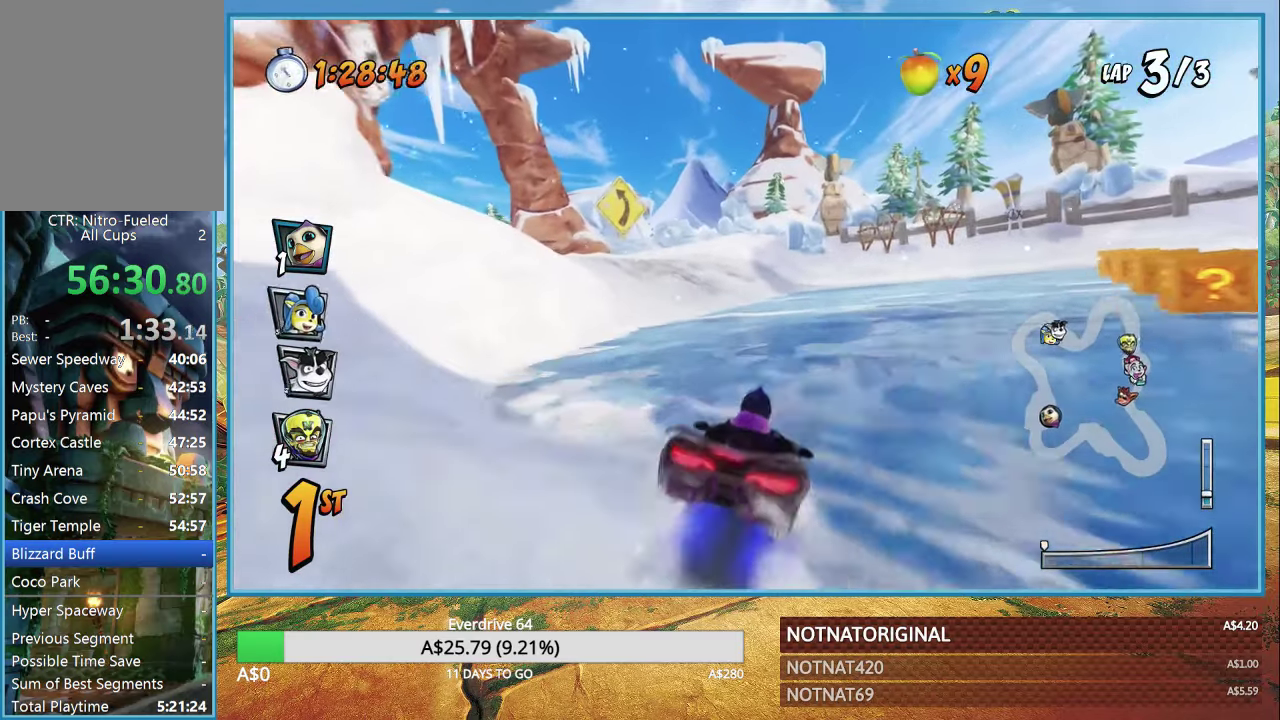
{"buttons": ["CROSS", "R1"], "left_stick": "left", "right_stick": "center", "events": [[67, "R1", "down"], [317, "left_stick", "left"]]}
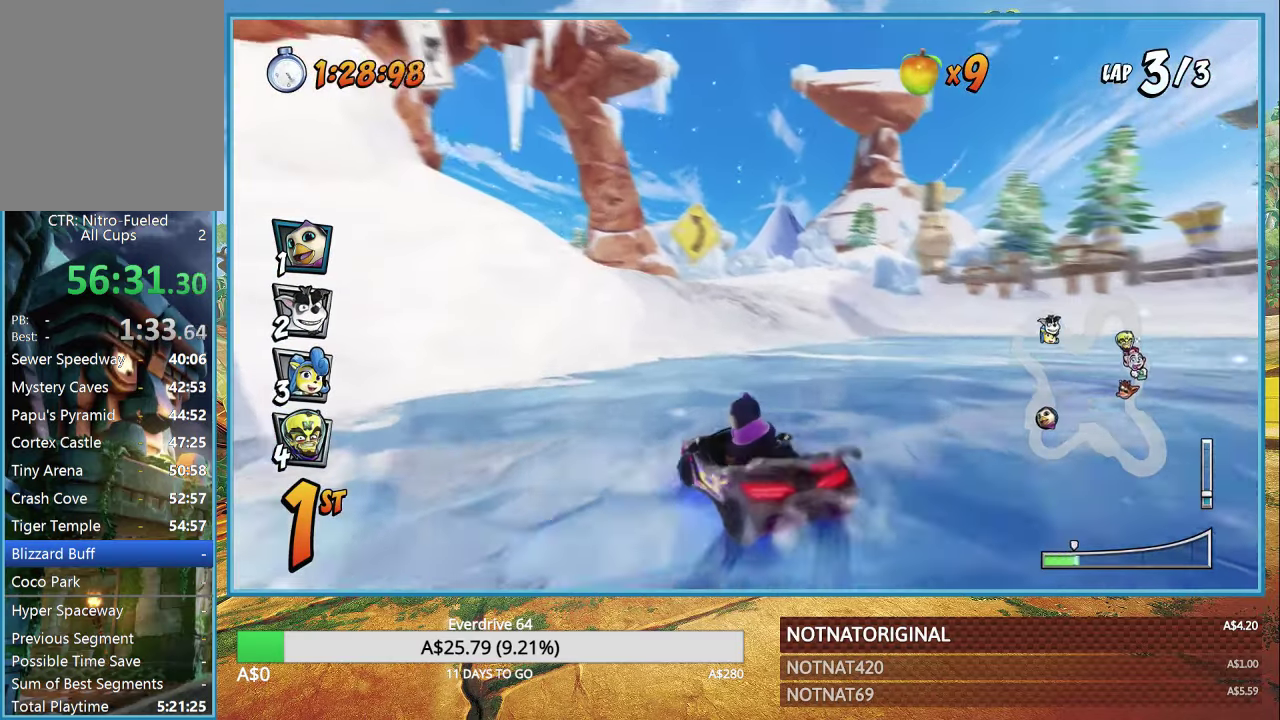
{"buttons": ["CROSS", "R1"], "left_stick": "left", "right_stick": "center", "events": [[234, "left_stick", "center"], [484, "left_stick", "left"]]}
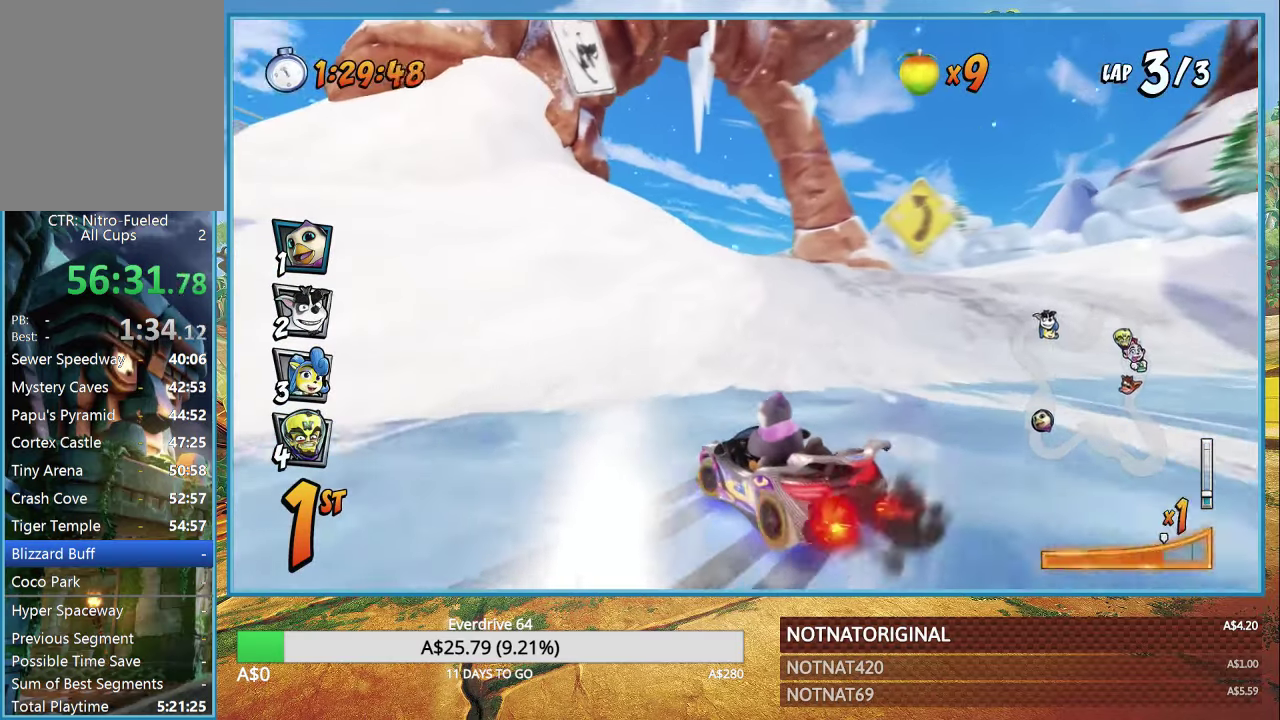
{"buttons": ["CROSS", "R1"], "left_stick": "left", "right_stick": "center", "events": [[100, "L1", "down"], [134, "left_stick", "center"], [217, "L1", "up"], [334, "left_stick", "left"]]}
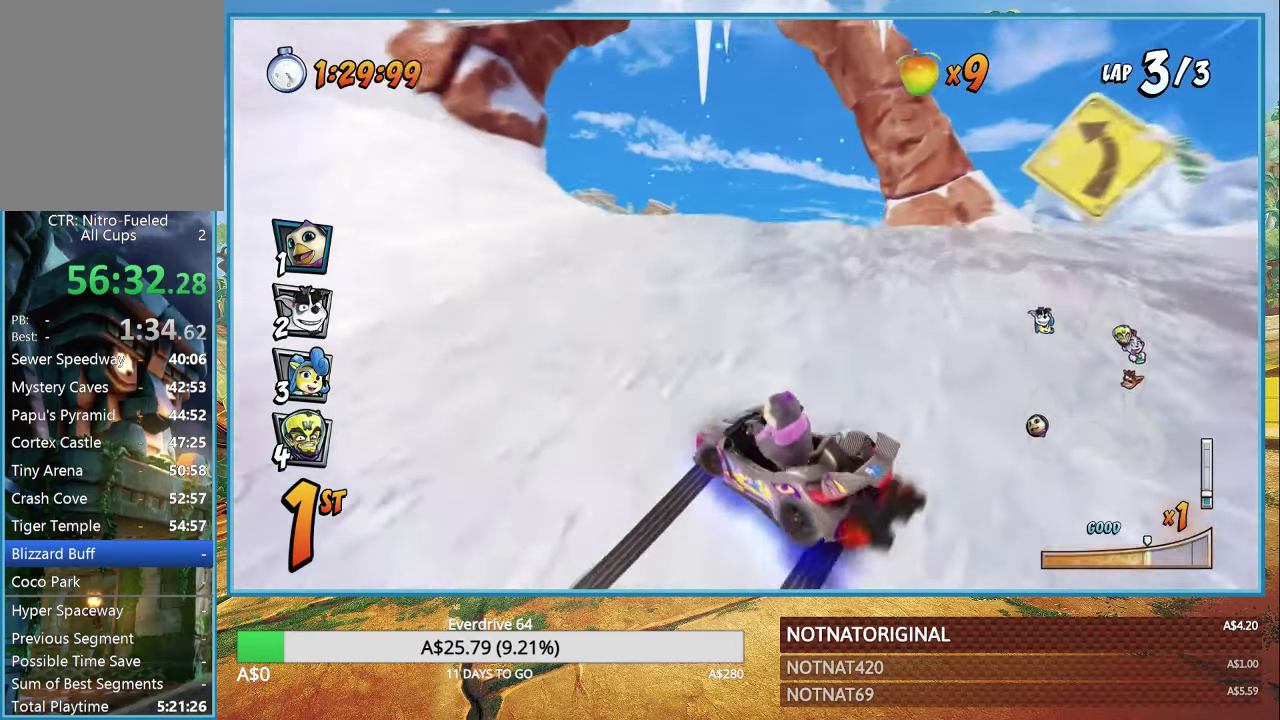
{"buttons": ["CROSS"], "left_stick": "left", "right_stick": "center", "events": [[234, "L1", "down"], [284, "R1", "up"], [350, "L1", "up"], [367, "R1", "down"], [500, "R1", "up"]]}
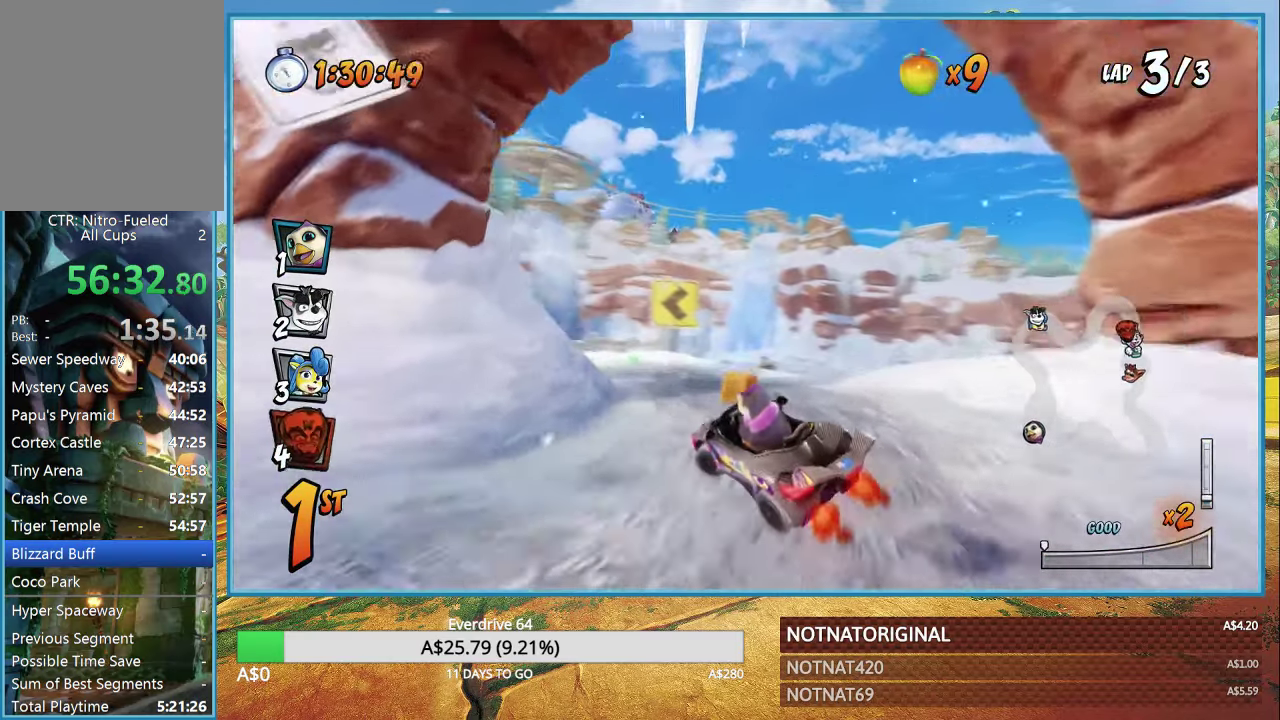
{"buttons": ["CROSS"], "left_stick": "left", "right_stick": "center", "events": [[167, "left_stick", "center"], [366, "left_stick", "left"]]}
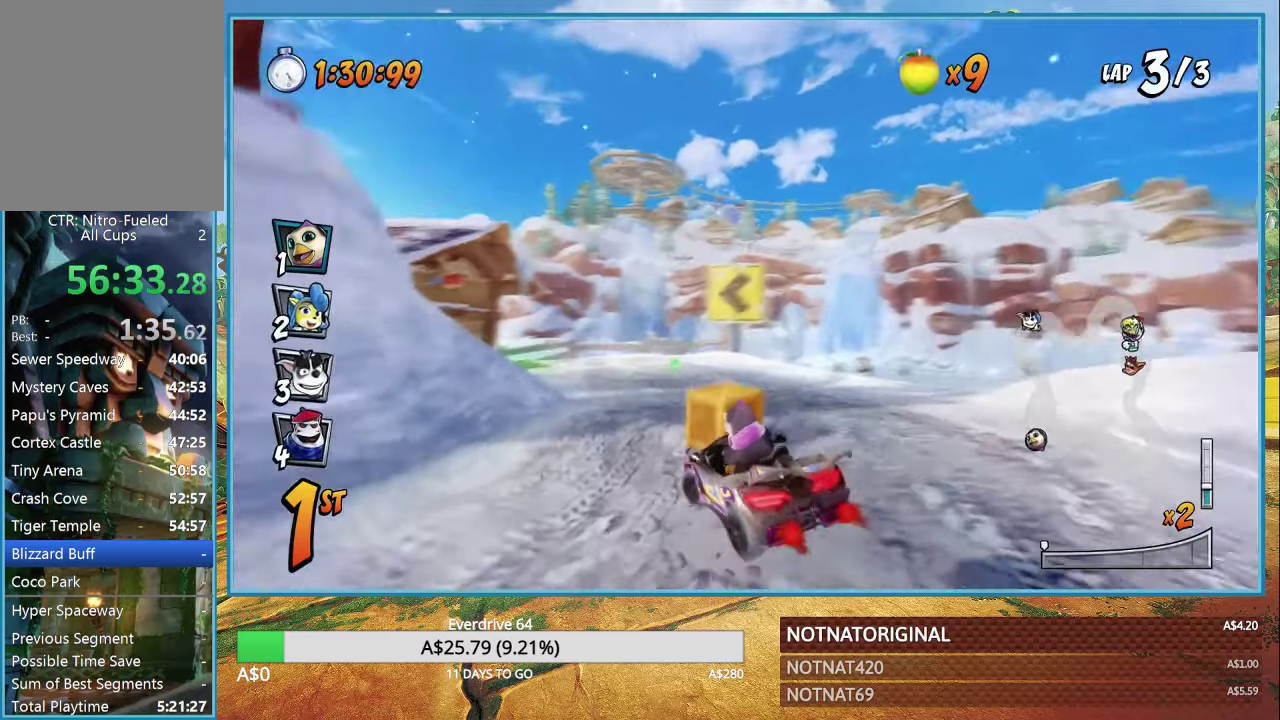
{"buttons": ["CROSS", "R1"], "left_stick": "left", "right_stick": "center", "events": [[33, "R1", "down"]]}
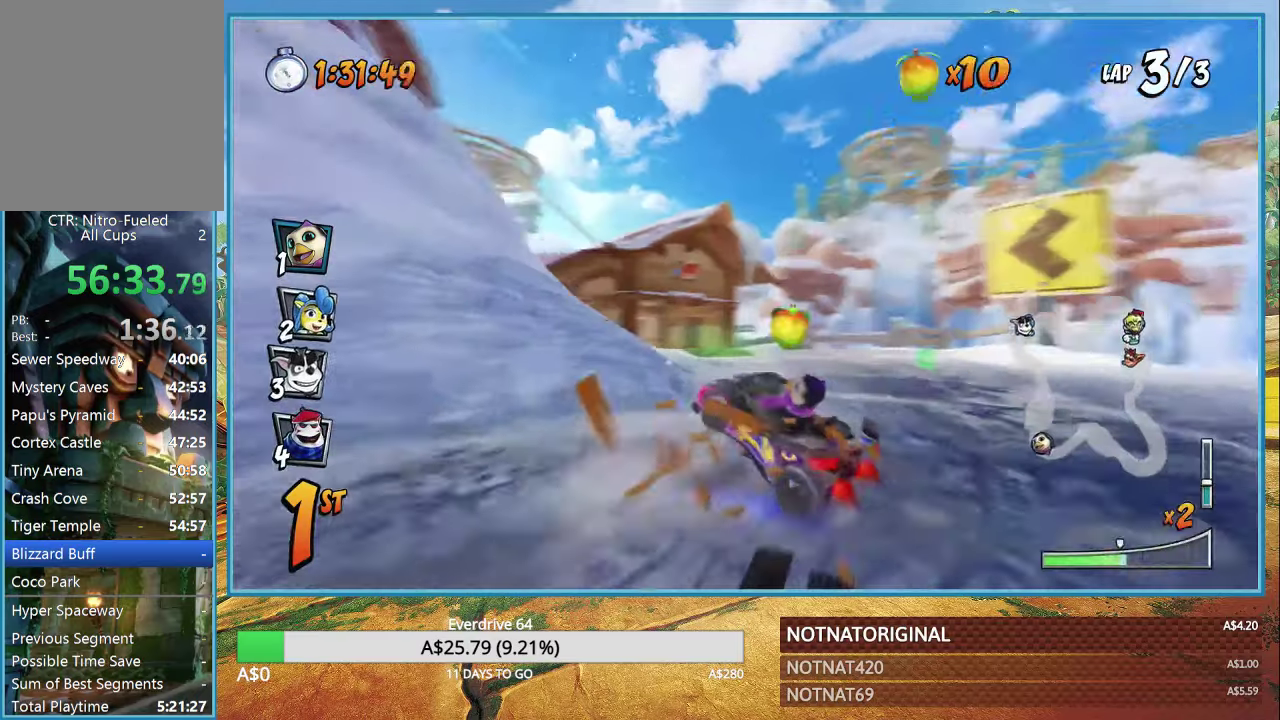
{"buttons": ["CROSS", "R1"], "left_stick": "right", "right_stick": "center", "events": [[300, "left_stick", "center"], [416, "left_stick", "right"]]}
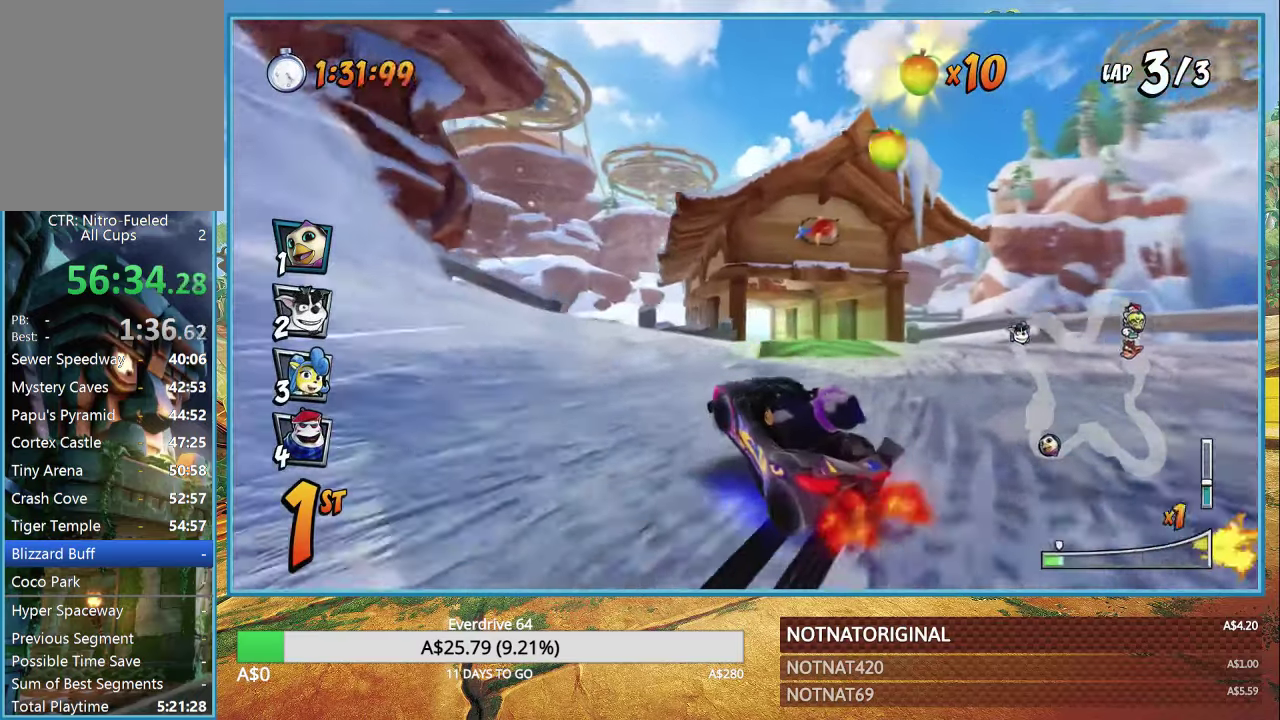
{"buttons": ["CROSS", "R1"], "left_stick": "left", "right_stick": "center", "events": [[33, "L1", "down"], [133, "L1", "up"], [133, "left_stick", "left"]]}
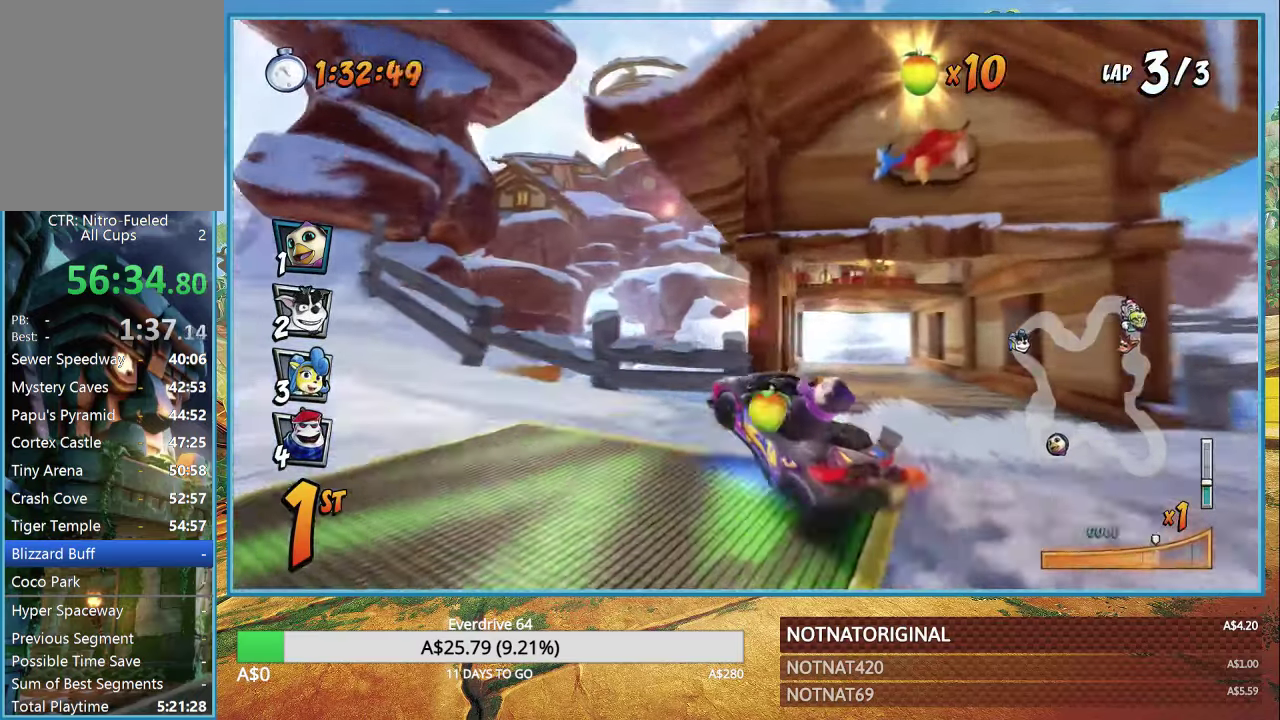
{"buttons": ["CROSS"], "left_stick": "left", "right_stick": "center", "events": [[83, "left_stick", "center"], [150, "left_stick", "right"], [283, "L1", "down"], [383, "L1", "up"], [383, "R1", "up"], [416, "left_stick", "left"]]}
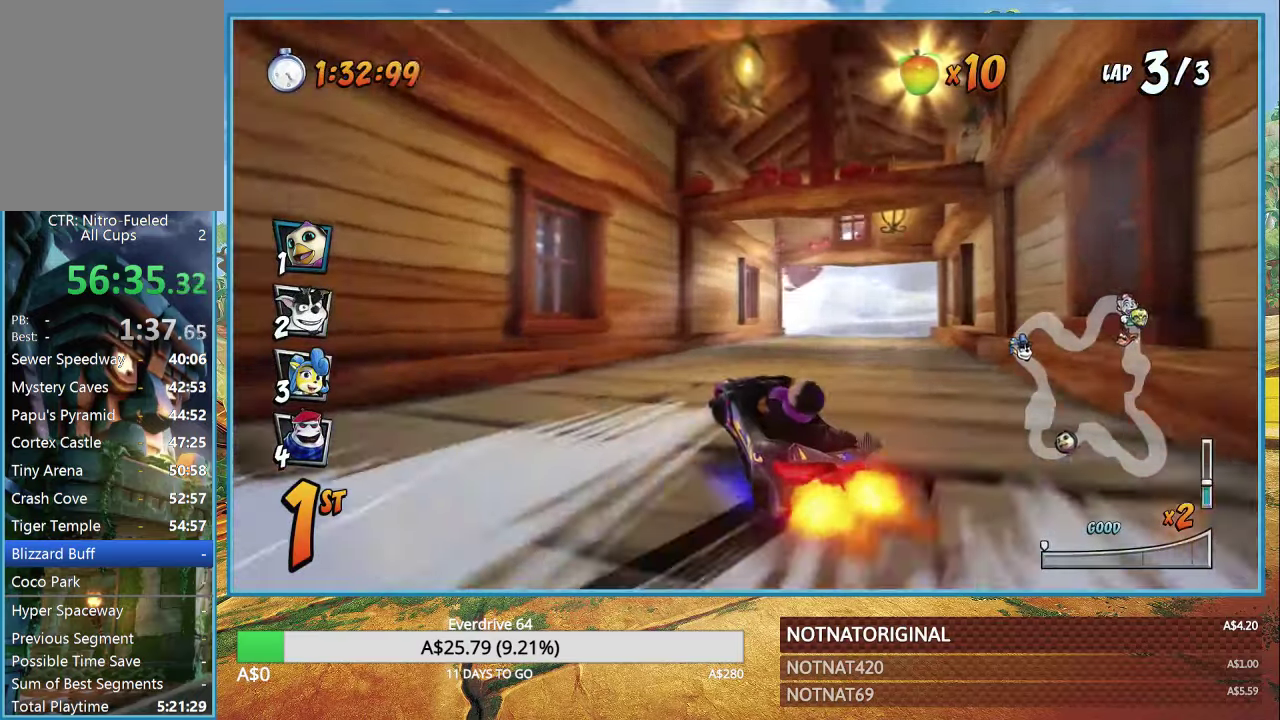
{"buttons": ["CROSS", "R1"], "left_stick": "right", "right_stick": "center", "events": [[150, "left_stick", "center"], [183, "R1", "down"], [400, "left_stick", "right"]]}
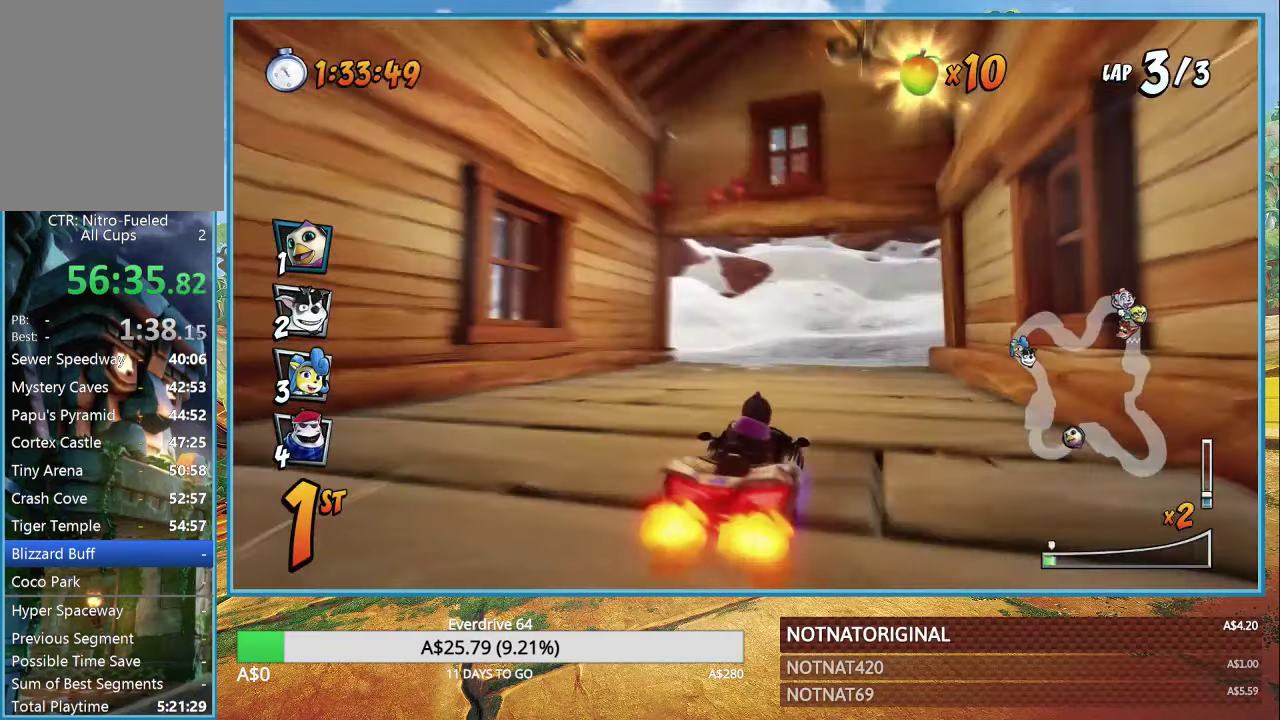
{"buttons": ["CROSS", "R1"], "left_stick": "right", "right_stick": "center", "events": []}
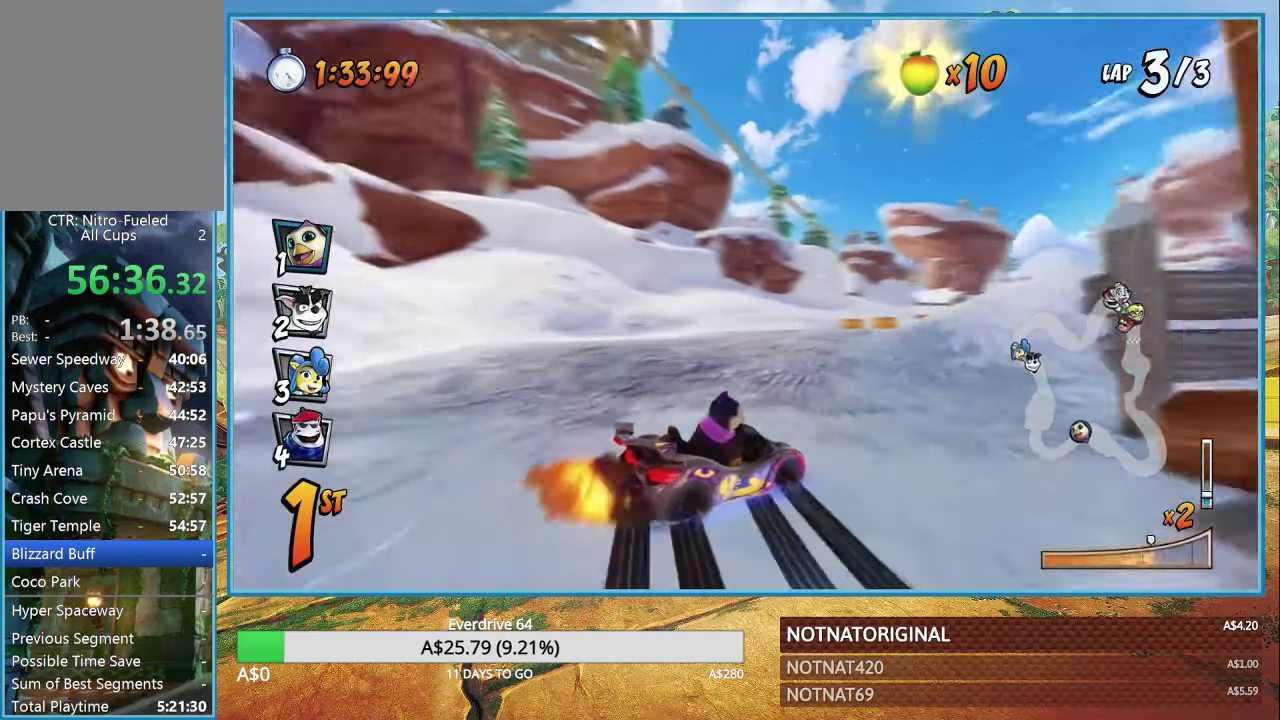
{"buttons": ["CROSS", "R1"], "left_stick": "right", "right_stick": "center", "events": [[216, "L1", "down"], [316, "L1", "up"]]}
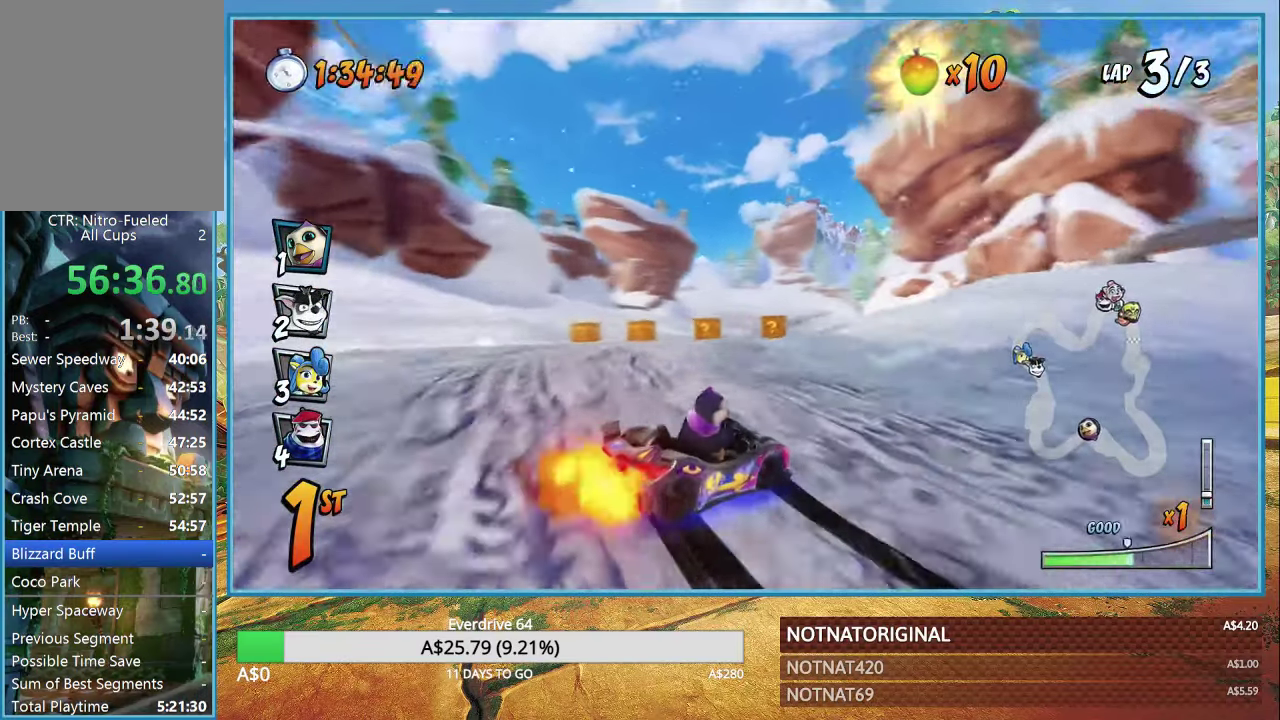
{"buttons": ["CROSS", "L1", "R1"], "left_stick": "right", "right_stick": "center", "events": [[416, "L1", "down"]]}
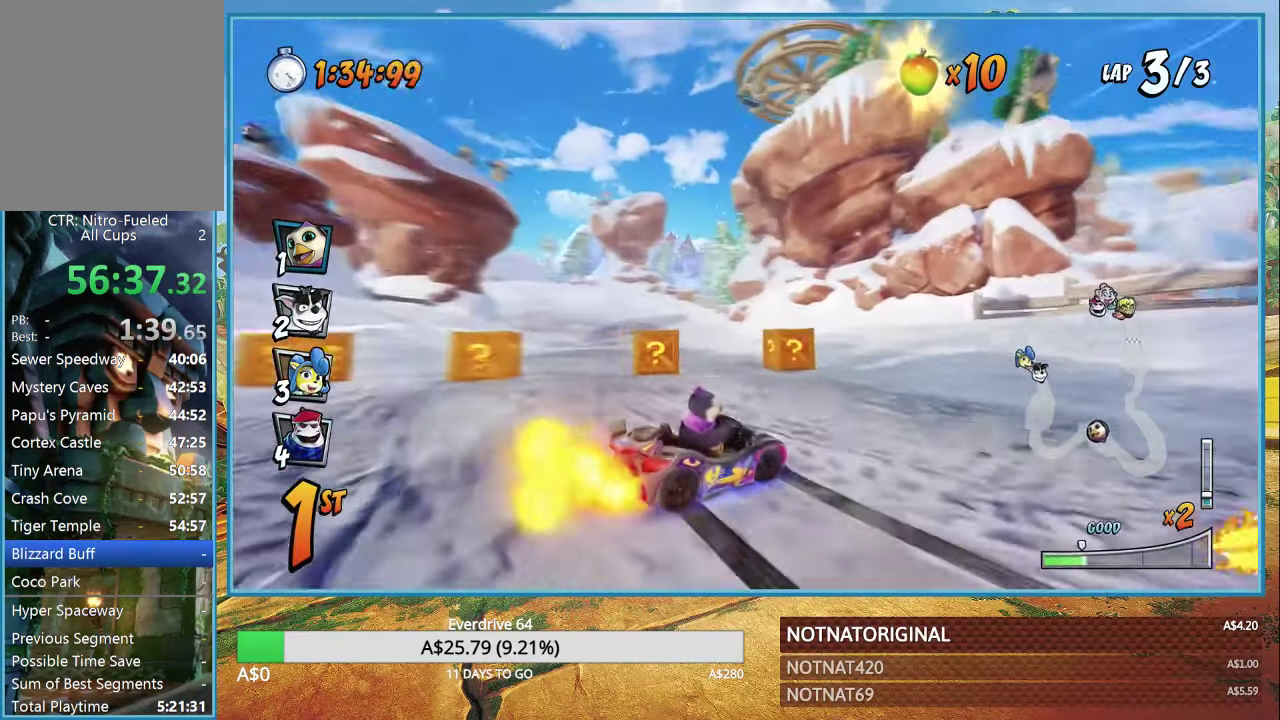
{"buttons": ["CROSS", "R1"], "left_stick": "left", "right_stick": "center", "events": [[16, "L1", "up"], [100, "left_stick", "center"], [333, "left_stick", "left"]]}
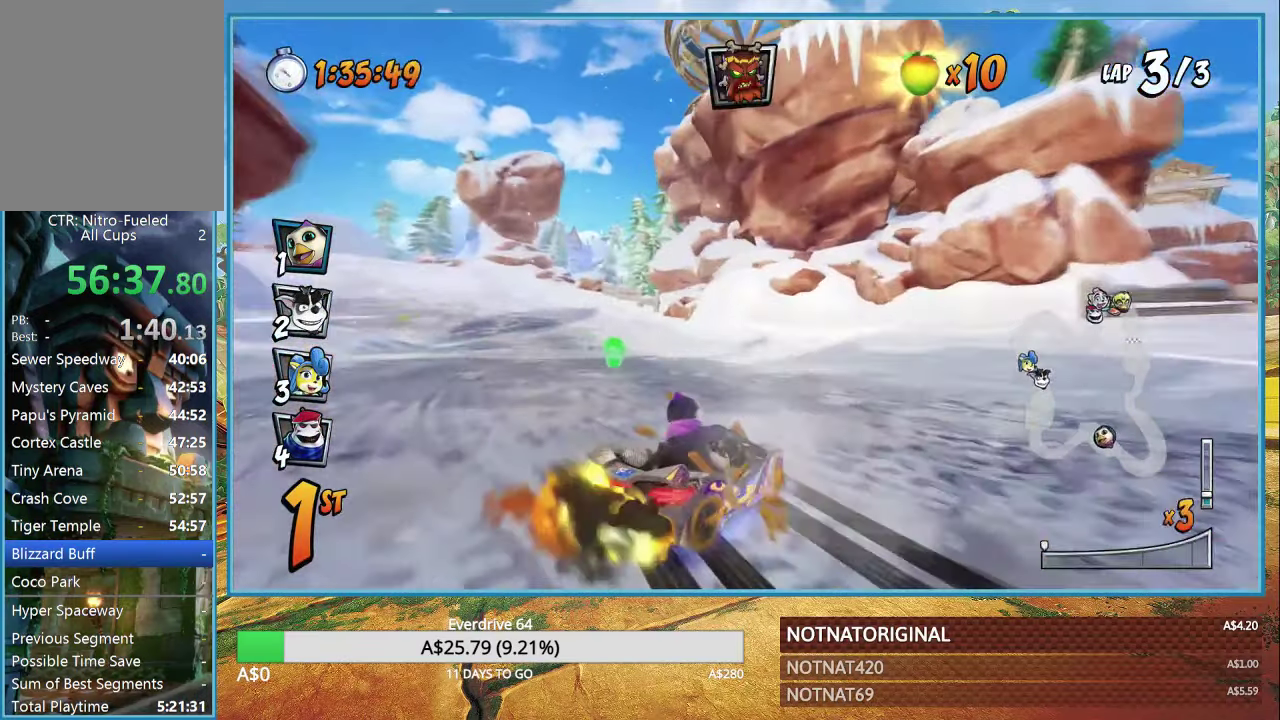
{"buttons": ["CROSS"], "left_stick": "down-left", "right_stick": "center", "events": [[66, "L1", "down"], [200, "L1", "up"], [216, "R1", "up"], [300, "left_stick", "down-left"]]}
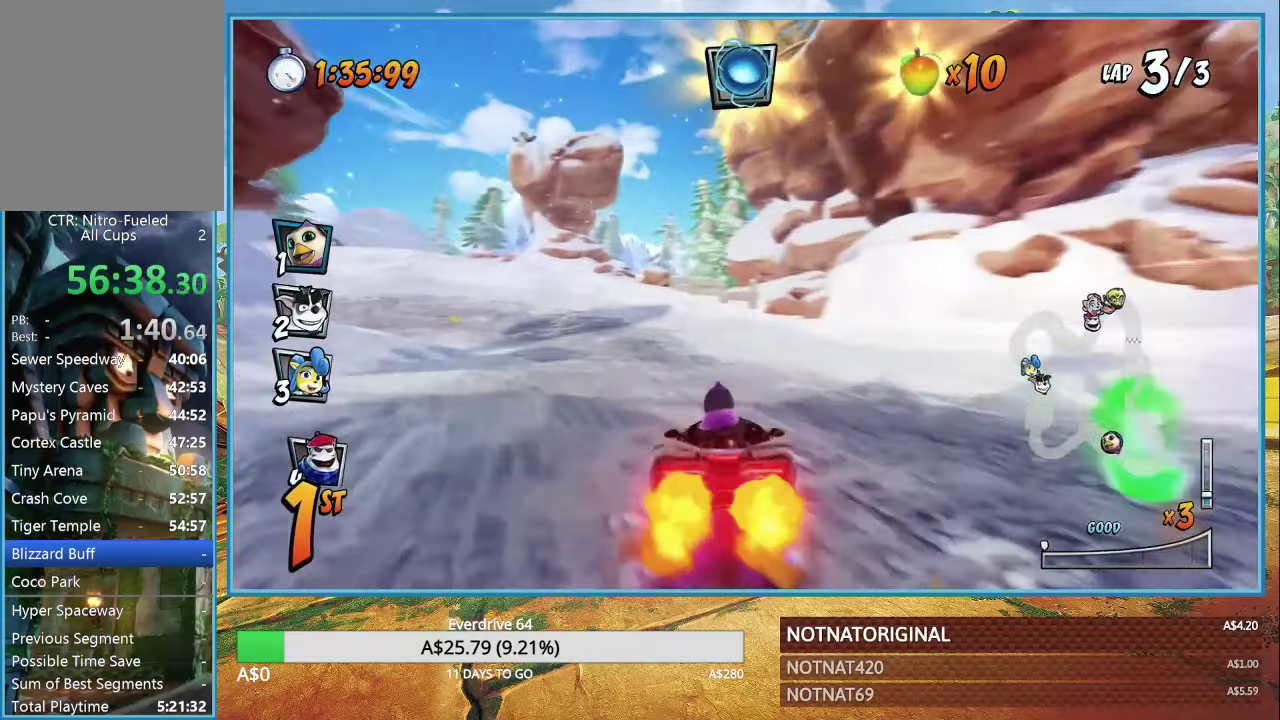
{"buttons": ["CROSS", "R1"], "left_stick": "left", "right_stick": "center", "events": [[33, "R1", "down"], [83, "left_stick", "left"]]}